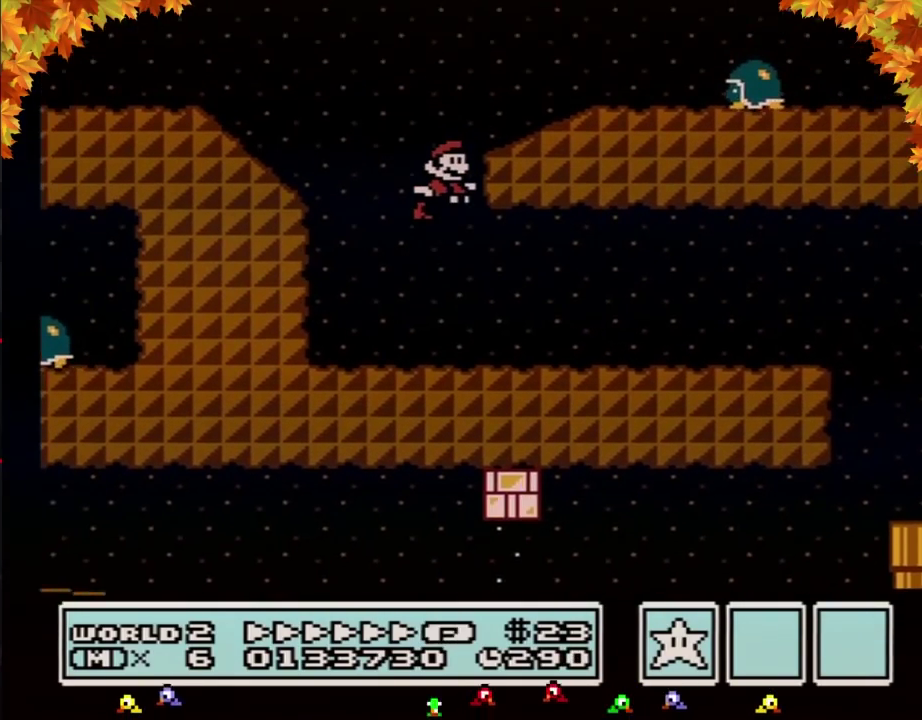
Gameplay with a controller (Nintendo layout); each line is a JSON object with the inputs held at the frame after it. "events" lists button and stick changes between this image and that frame as [ms after this image, input, new state], when the widget could be followed in between. Not read: L3 R3.
{"buttons": ["B", "DPAD_RIGHT"], "events": [[283, "A", "up"]]}
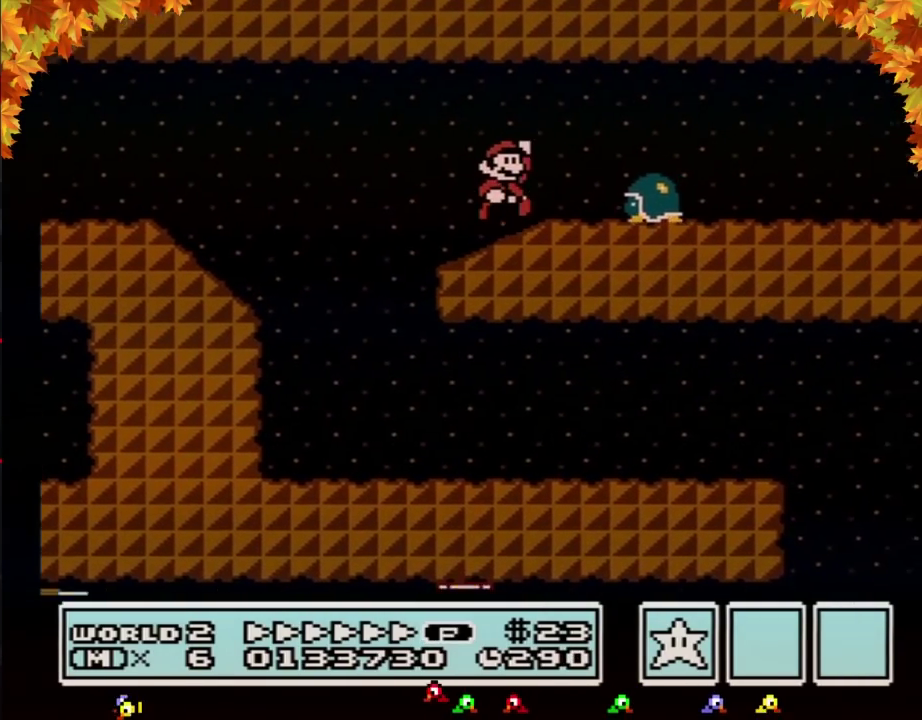
{"buttons": ["B", "DPAD_RIGHT"], "events": [[283, "DPAD_LEFT", "down"], [283, "DPAD_RIGHT", "up"], [500, "DPAD_LEFT", "up"], [500, "DPAD_RIGHT", "down"]]}
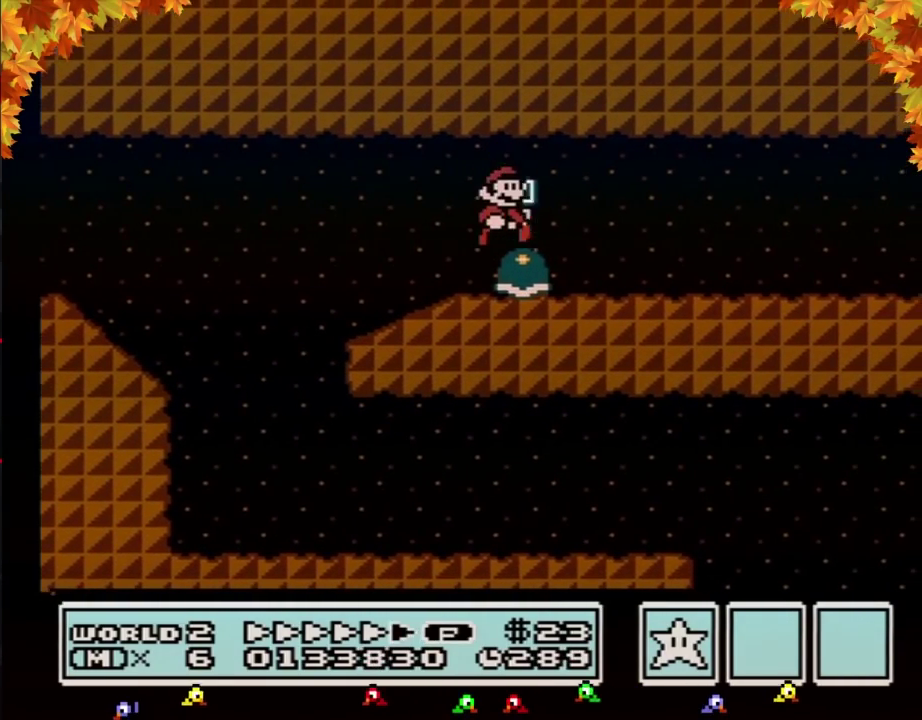
{"buttons": ["B", "DPAD_RIGHT"], "events": []}
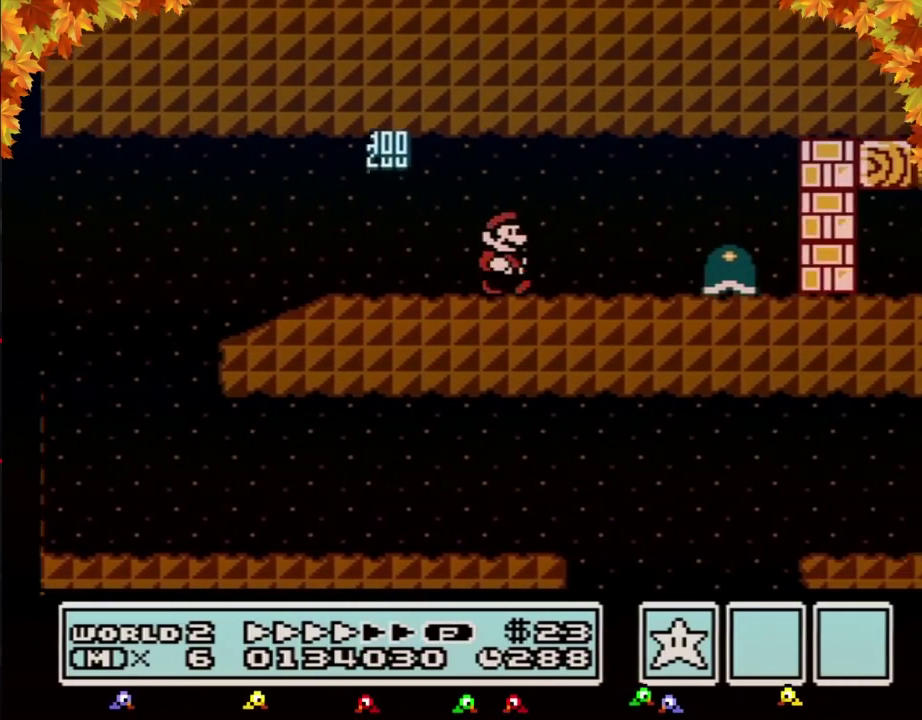
{"buttons": ["B", "DPAD_DOWN"], "events": [[217, "A", "down"], [283, "A", "up"], [417, "DPAD_DOWN", "down"], [433, "DPAD_RIGHT", "up"]]}
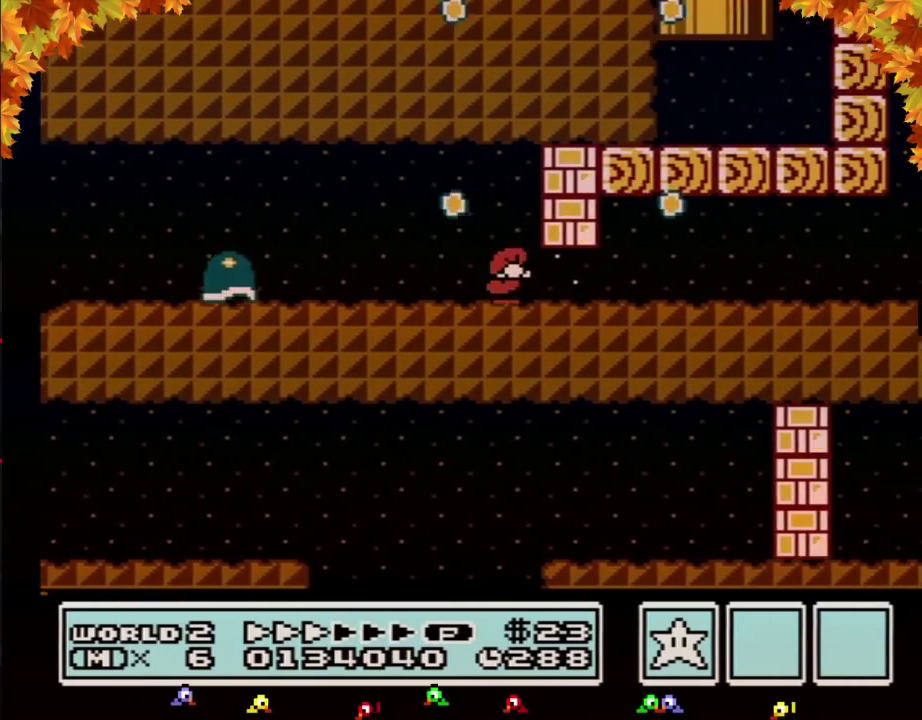
{"buttons": ["B", "DPAD_RIGHT"], "events": [[217, "A", "down"], [250, "DPAD_DOWN", "up"], [250, "DPAD_RIGHT", "down"], [283, "A", "up"]]}
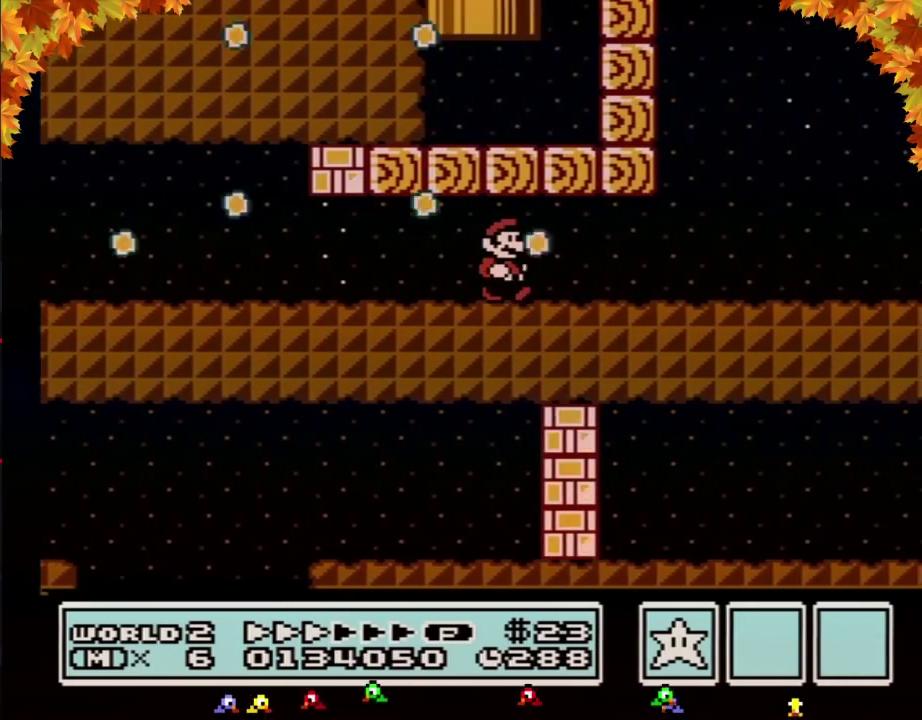
{"buttons": ["B", "DPAD_RIGHT"], "events": []}
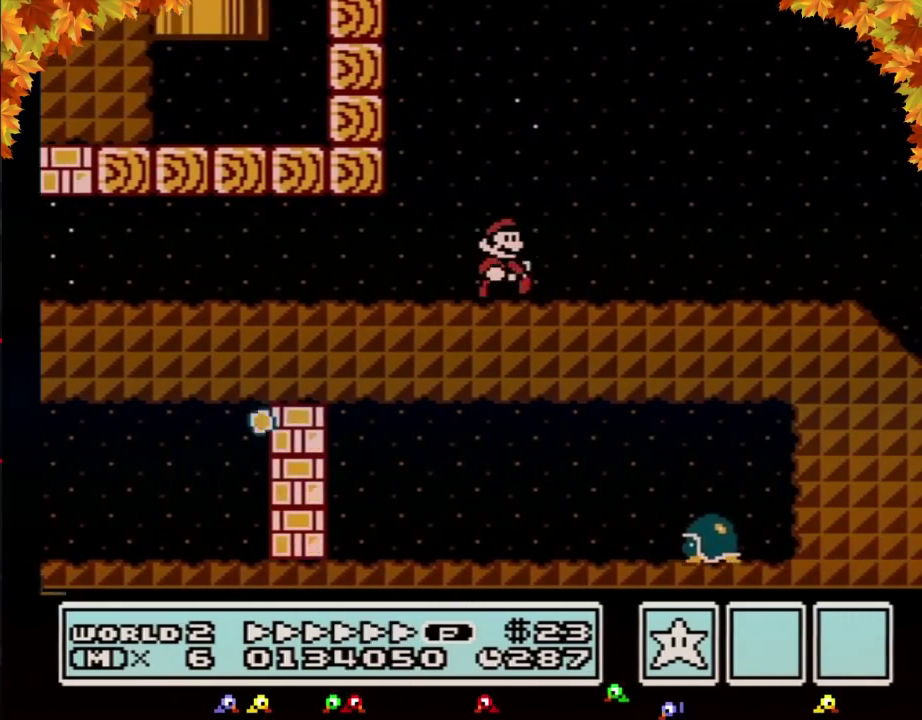
{"buttons": ["B", "DPAD_RIGHT"], "events": []}
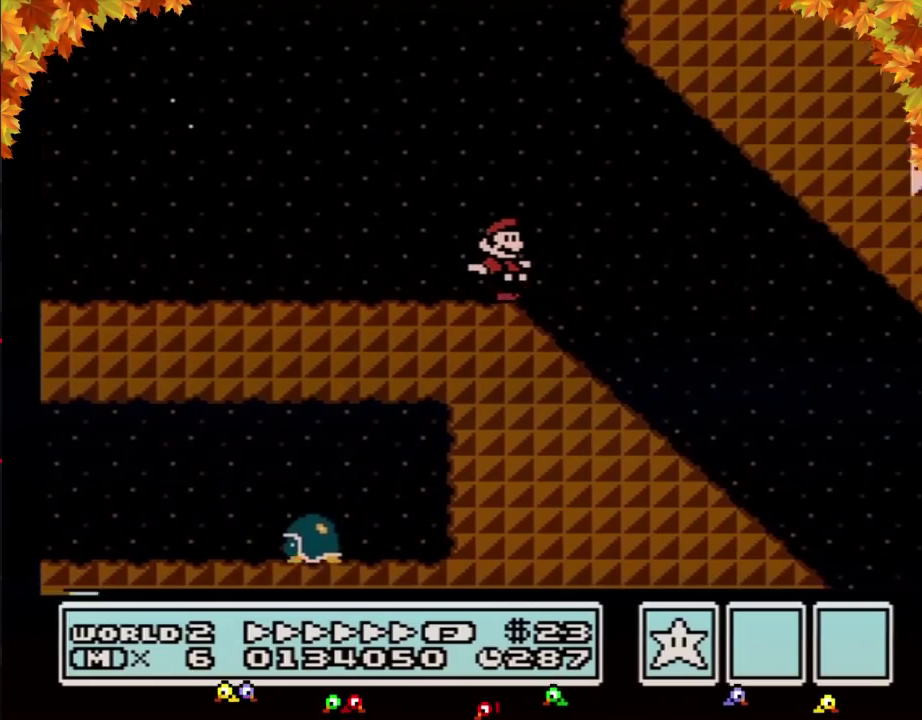
{"buttons": ["B", "DPAD_RIGHT"], "events": []}
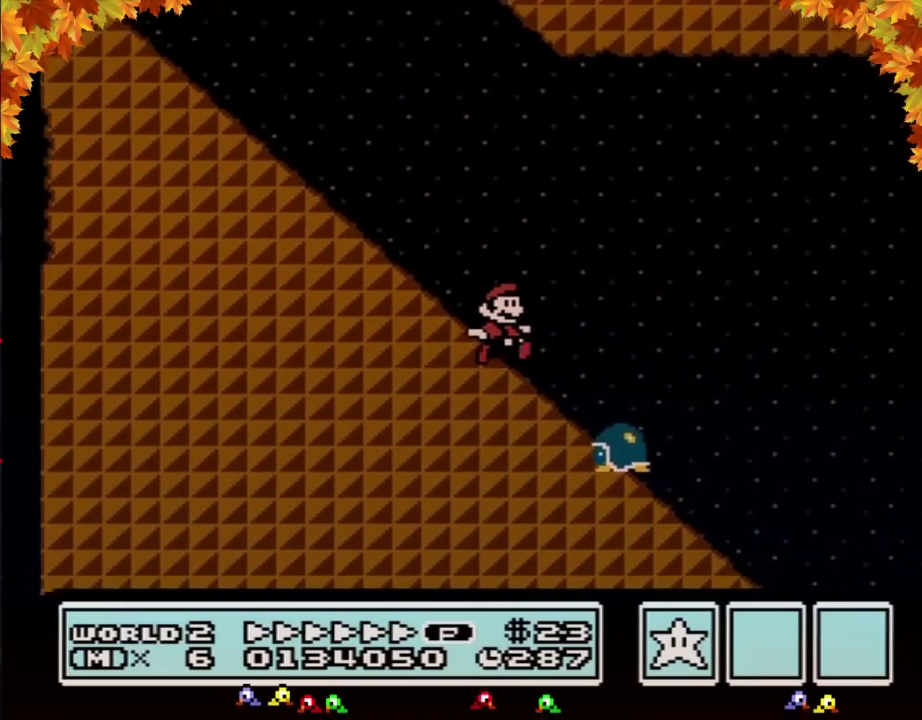
{"buttons": ["A", "B", "DPAD_RIGHT"], "events": [[167, "A", "down"]]}
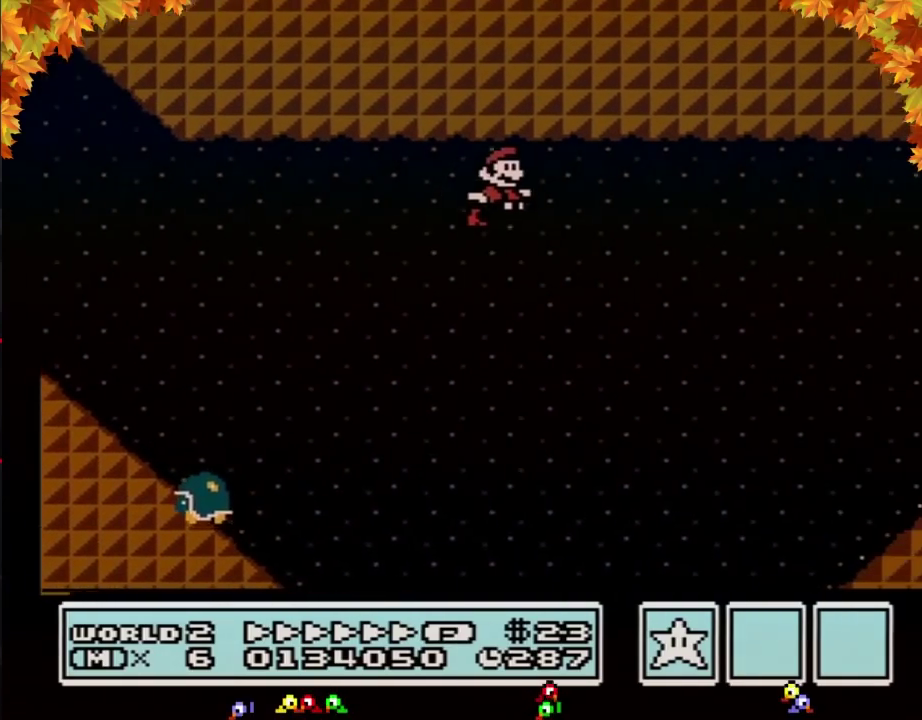
{"buttons": ["B", "DPAD_RIGHT"], "events": [[317, "A", "up"]]}
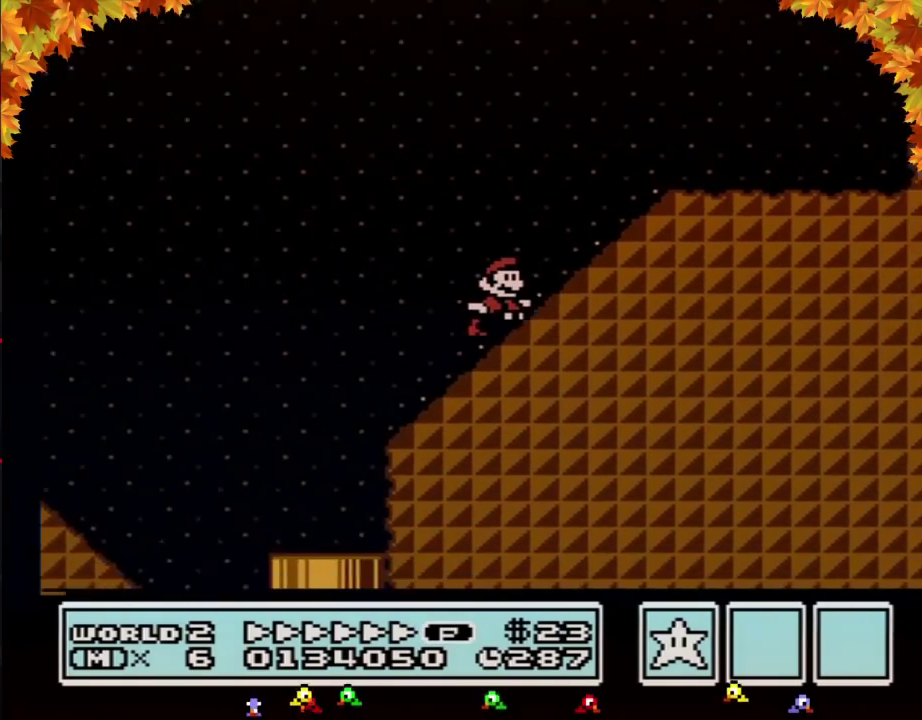
{"buttons": ["B", "DPAD_RIGHT"], "events": [[133, "A", "down"], [433, "A", "up"]]}
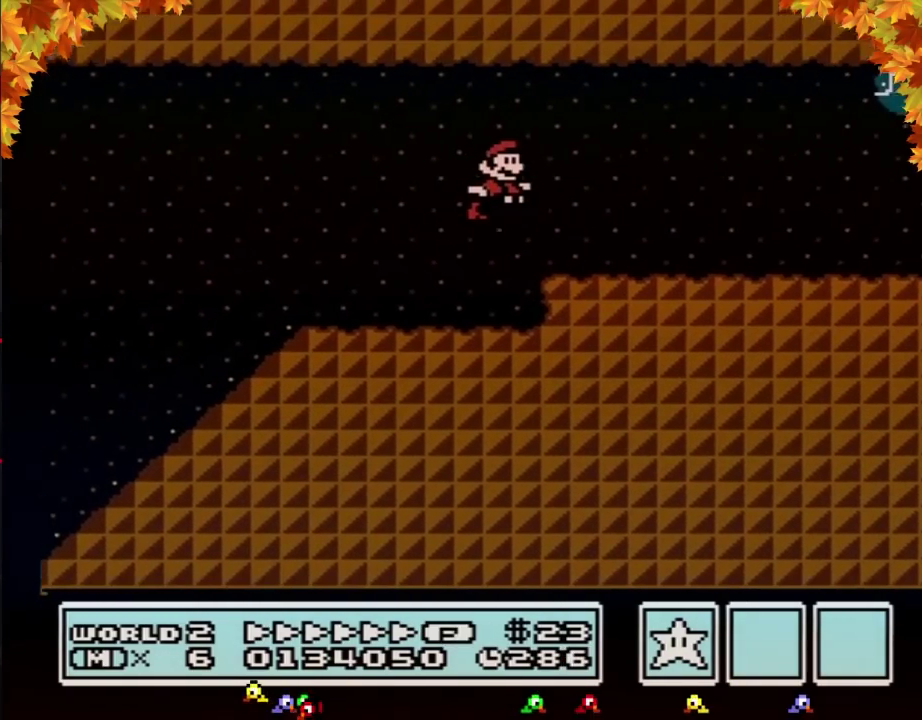
{"buttons": ["B", "DPAD_RIGHT"], "events": []}
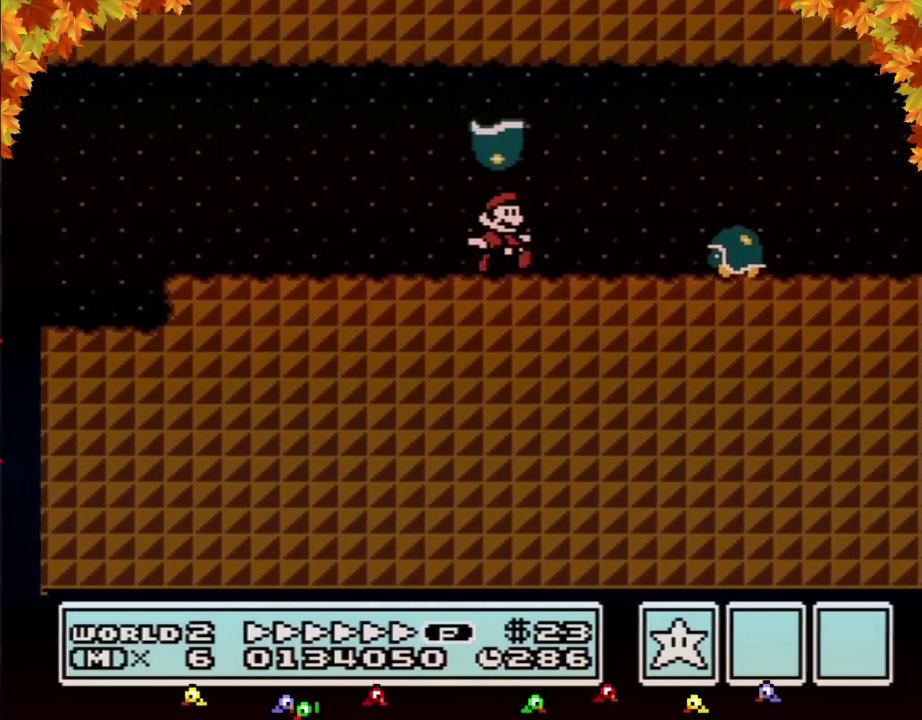
{"buttons": ["B", "DPAD_RIGHT"], "events": [[183, "A", "down"], [250, "A", "up"]]}
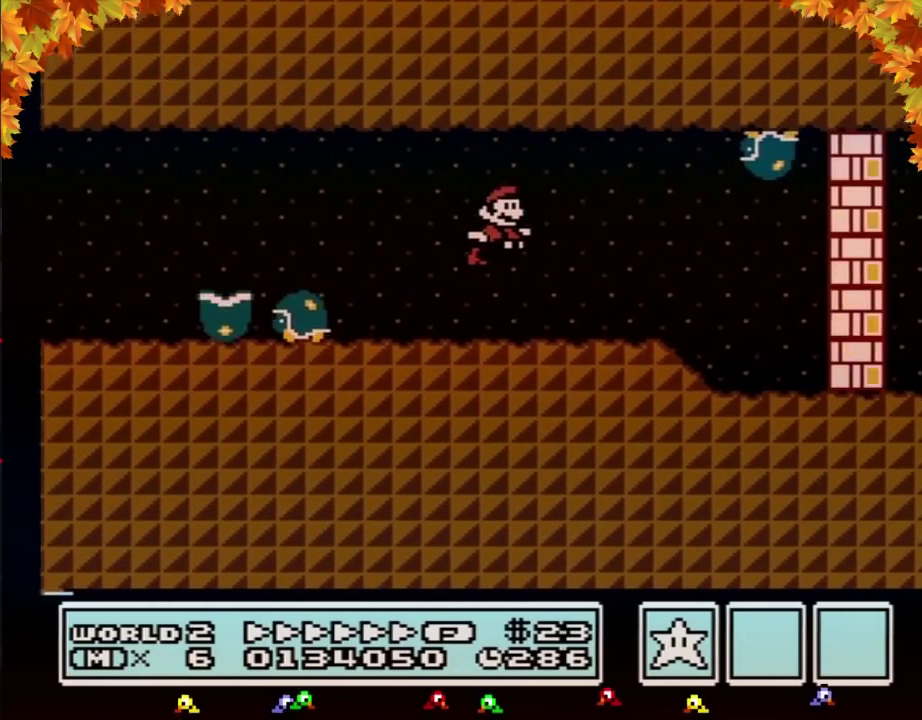
{"buttons": ["A", "B", "DPAD_LEFT"], "events": [[417, "DPAD_DOWN", "down"], [417, "DPAD_RIGHT", "up"], [467, "A", "down"], [500, "DPAD_DOWN", "up"], [500, "DPAD_LEFT", "down"]]}
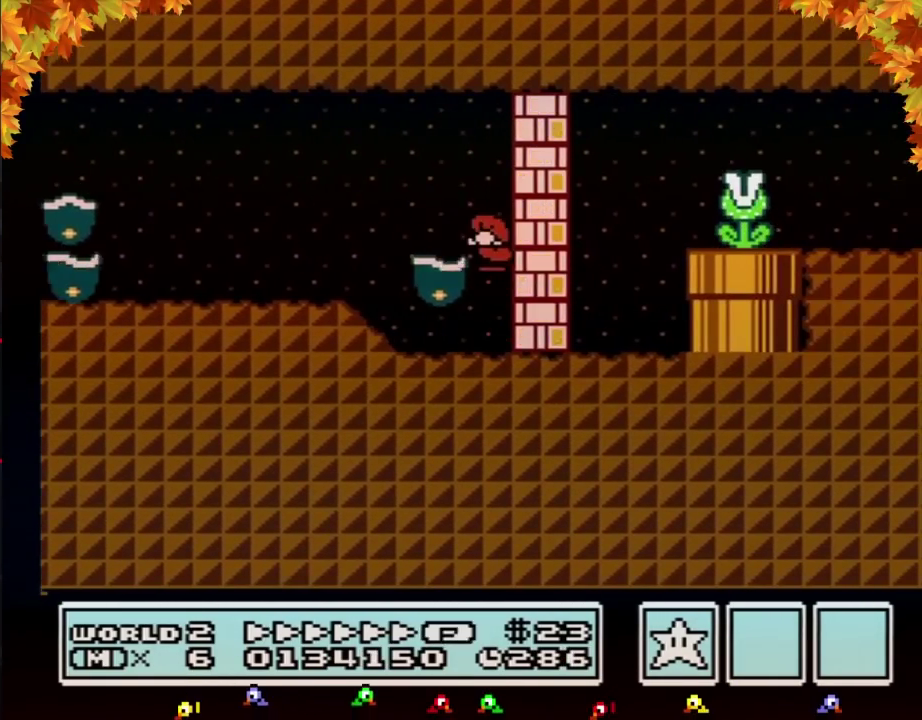
{"buttons": ["B", "DPAD_RIGHT"], "events": [[100, "DPAD_UP", "down"], [200, "DPAD_UP", "up"], [217, "A", "up"], [283, "DPAD_LEFT", "up"], [317, "DPAD_RIGHT", "down"]]}
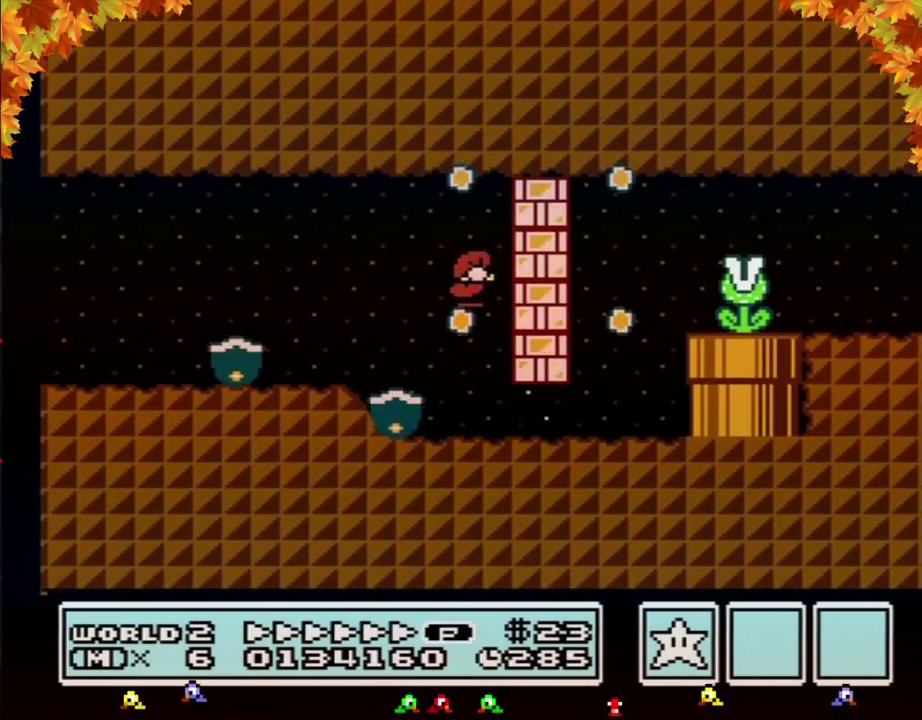
{"buttons": ["B", "DPAD_RIGHT"], "events": [[133, "DPAD_DOWN", "down"], [167, "DPAD_RIGHT", "up"], [417, "A", "down"], [433, "DPAD_RIGHT", "down"], [467, "DPAD_DOWN", "up"], [500, "A", "up"]]}
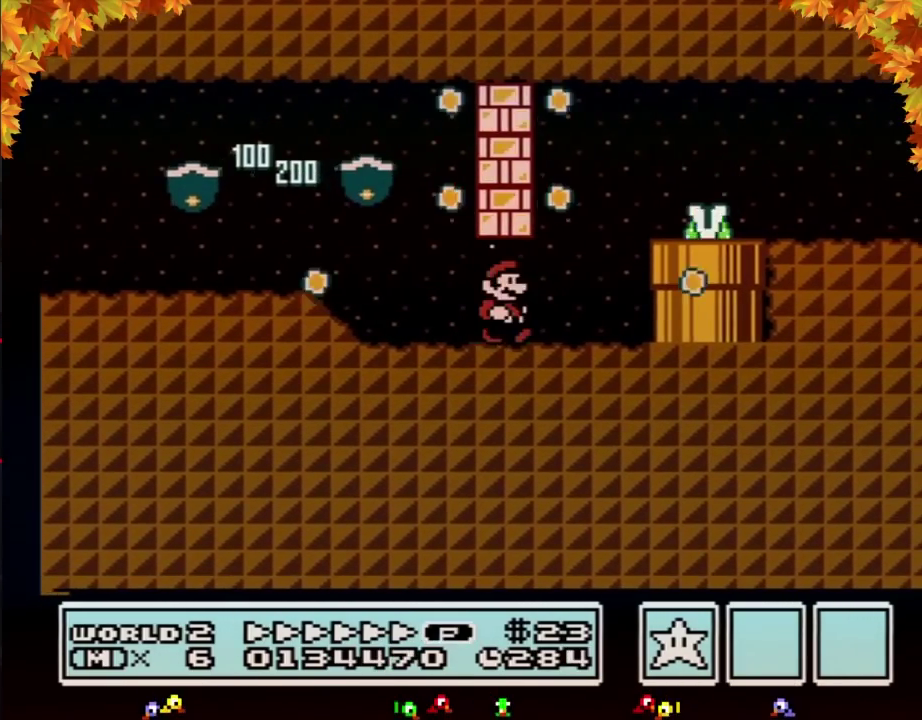
{"buttons": ["B", "DPAD_RIGHT"], "events": [[217, "A", "down"], [350, "A", "up"]]}
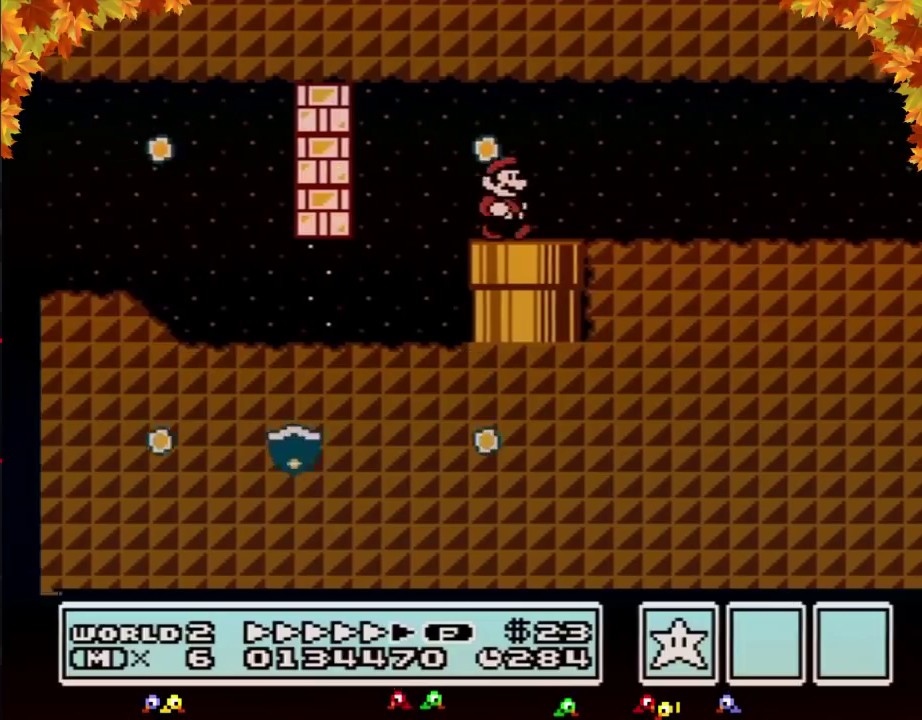
{"buttons": ["B", "DPAD_RIGHT"], "events": []}
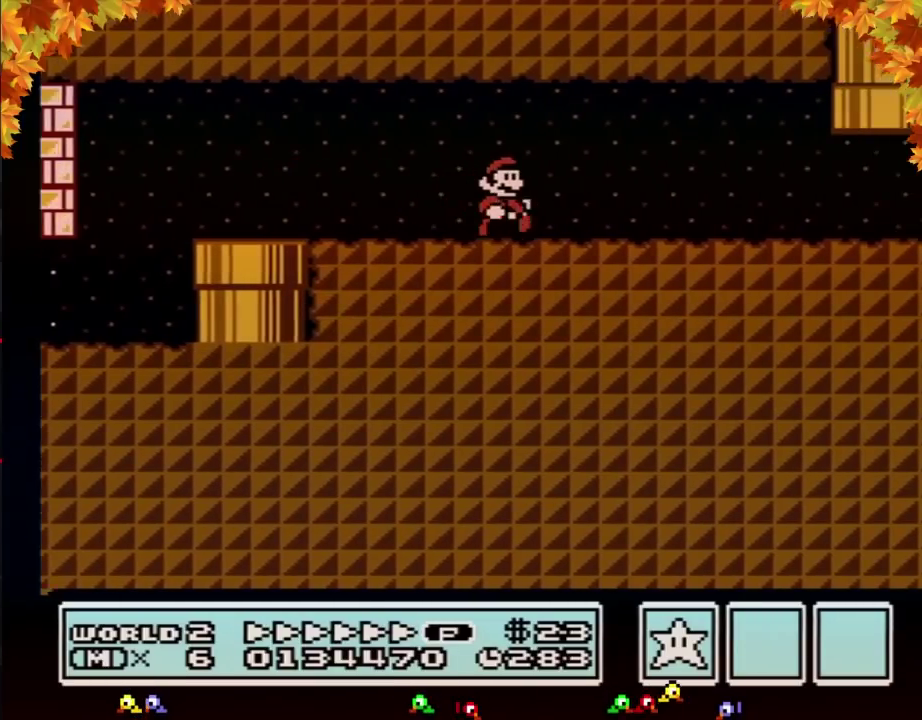
{"buttons": ["B", "DPAD_RIGHT"], "events": []}
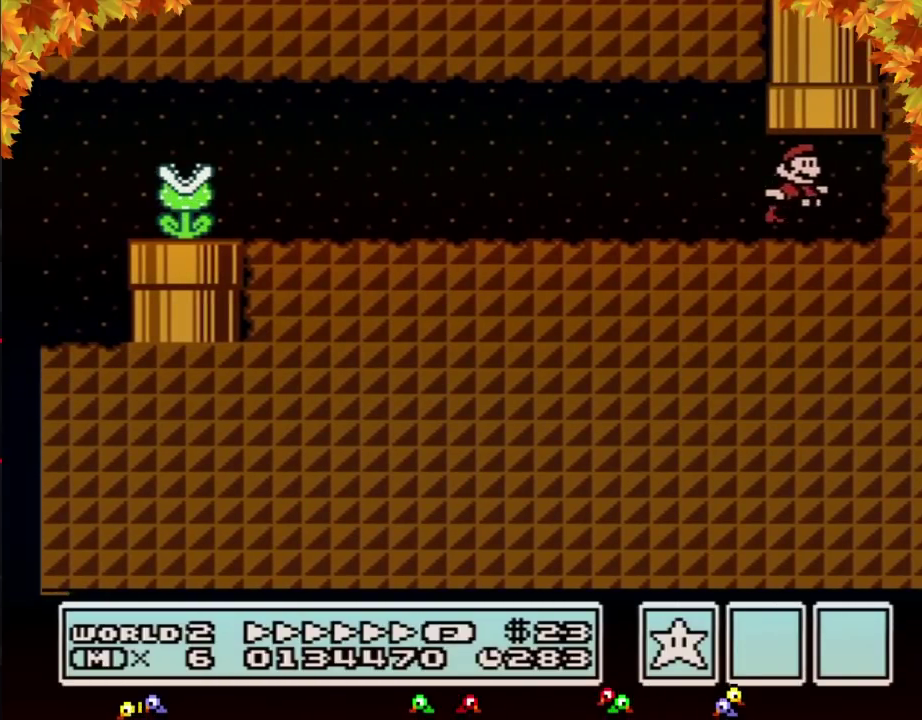
{"buttons": ["B"], "events": [[33, "DPAD_RIGHT", "up"], [33, "DPAD_UP", "down"], [67, "A", "down"], [317, "A", "up"], [317, "DPAD_UP", "up"]]}
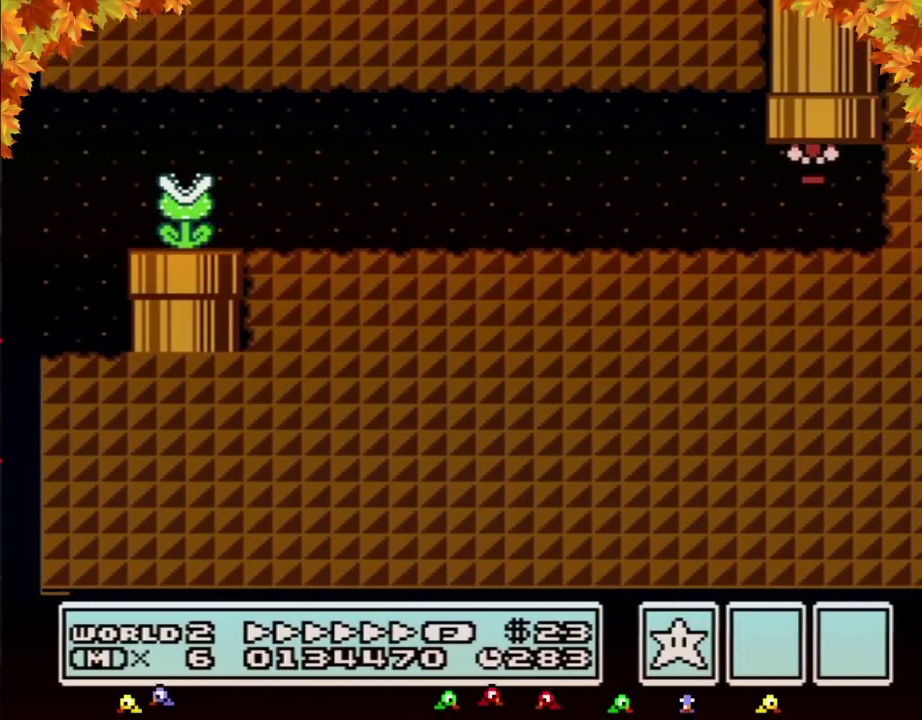
{"buttons": ["B", "DPAD_RIGHT"], "events": [[200, "DPAD_RIGHT", "down"]]}
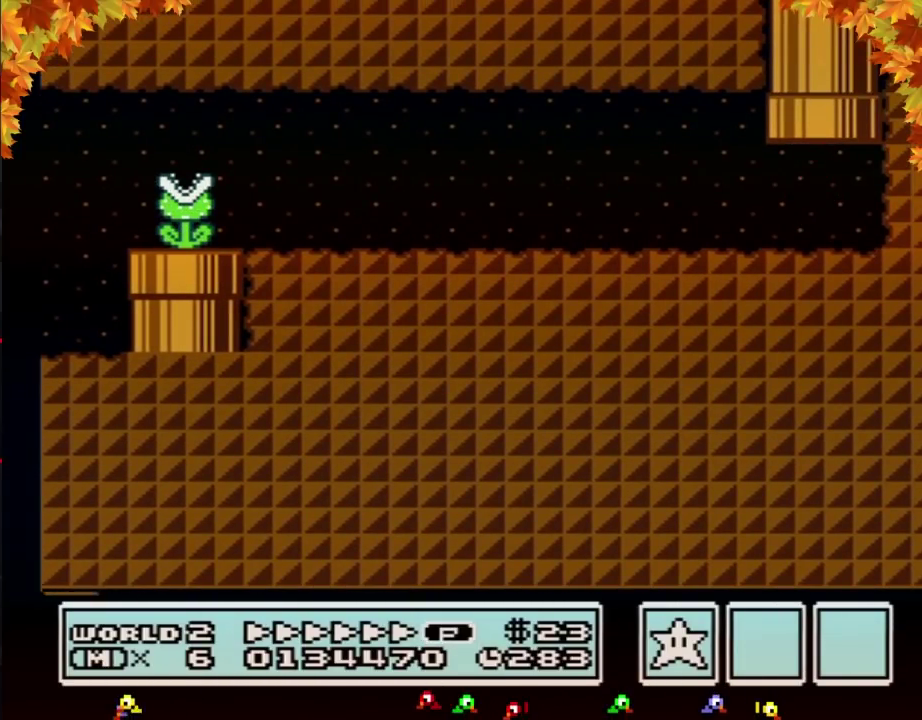
{"buttons": ["B", "DPAD_RIGHT"], "events": []}
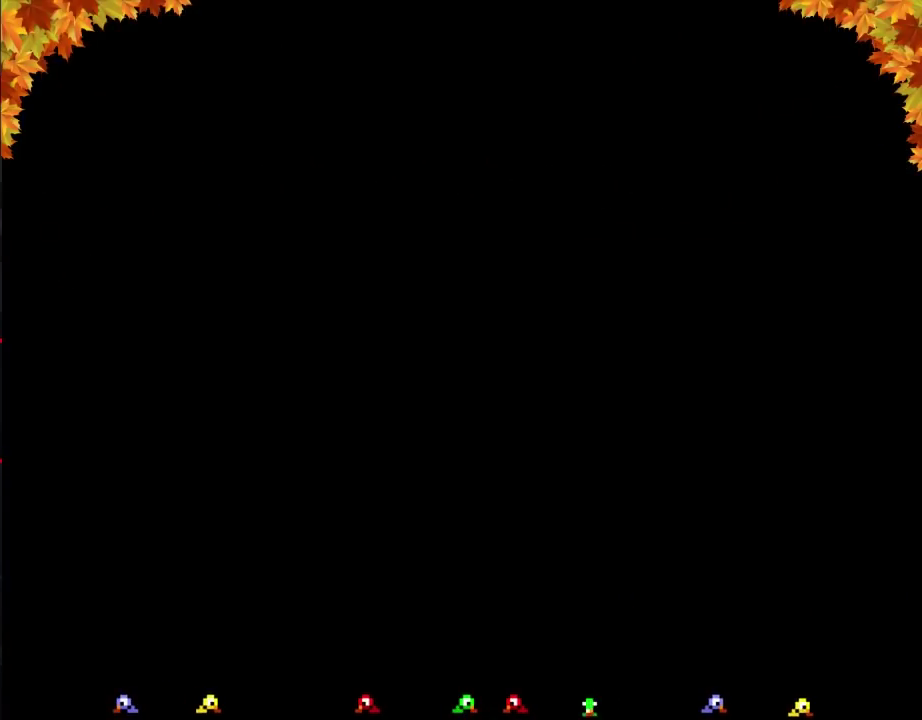
{"buttons": ["B", "DPAD_RIGHT"], "events": []}
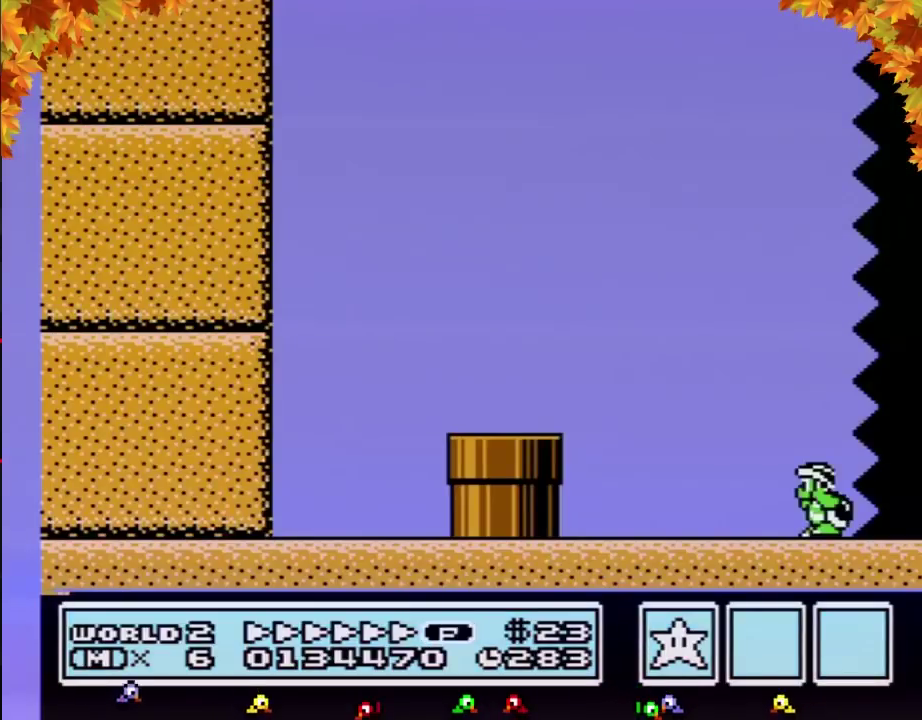
{"buttons": ["B", "DPAD_RIGHT"], "events": []}
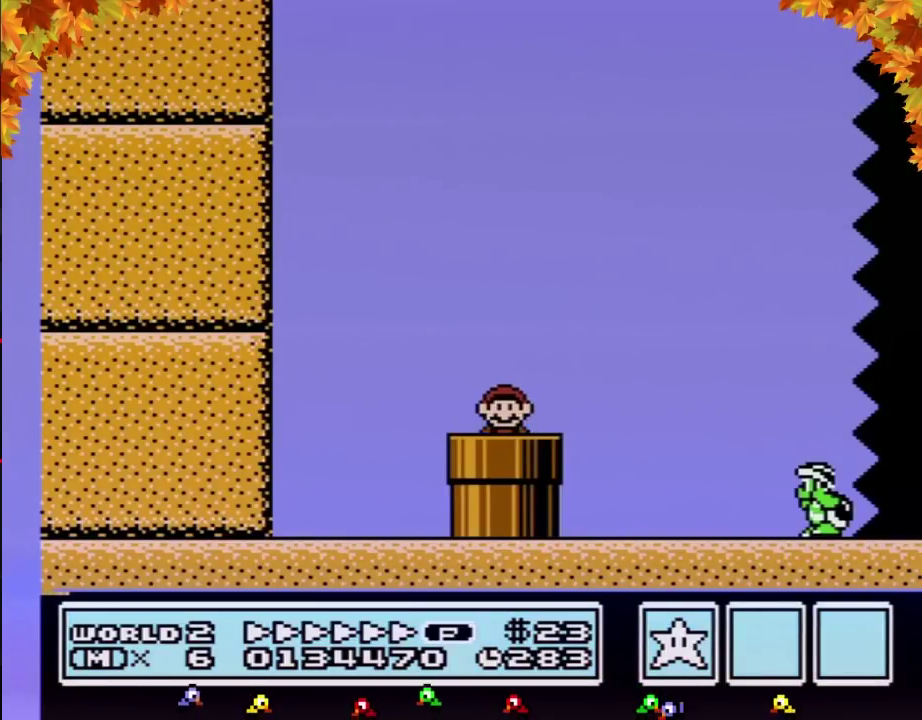
{"buttons": ["B", "DPAD_RIGHT"], "events": []}
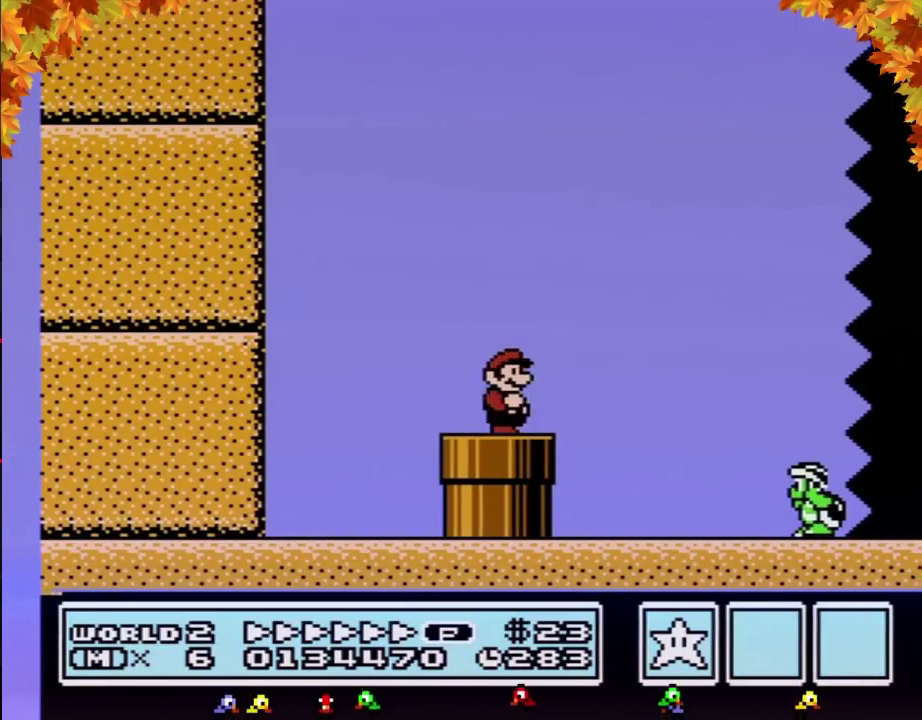
{"buttons": ["A", "B", "DPAD_RIGHT"], "events": [[167, "A", "down"]]}
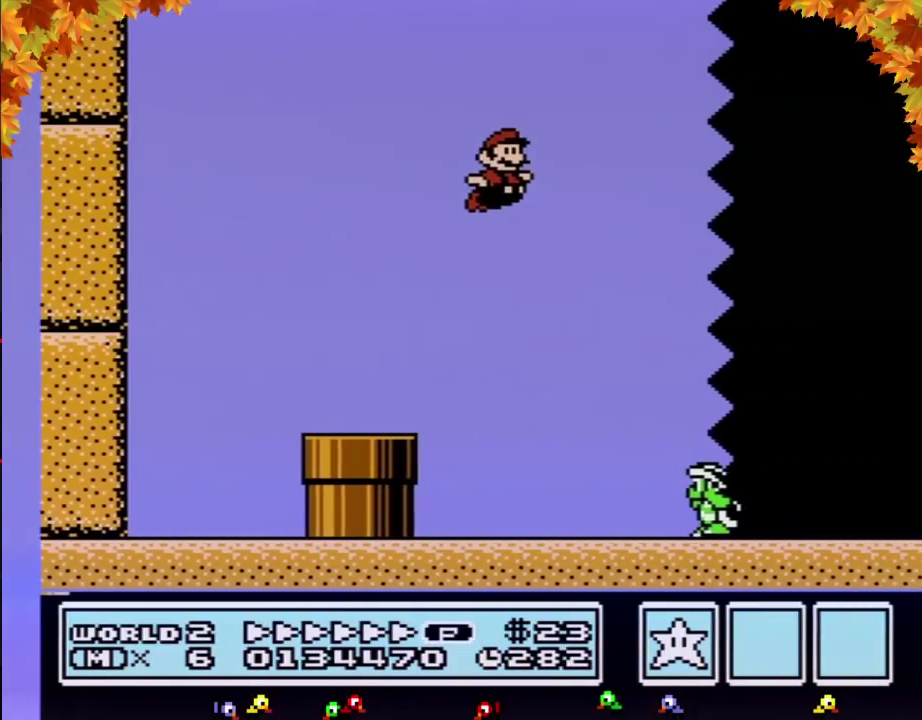
{"buttons": ["B", "DPAD_RIGHT"], "events": [[217, "A", "up"]]}
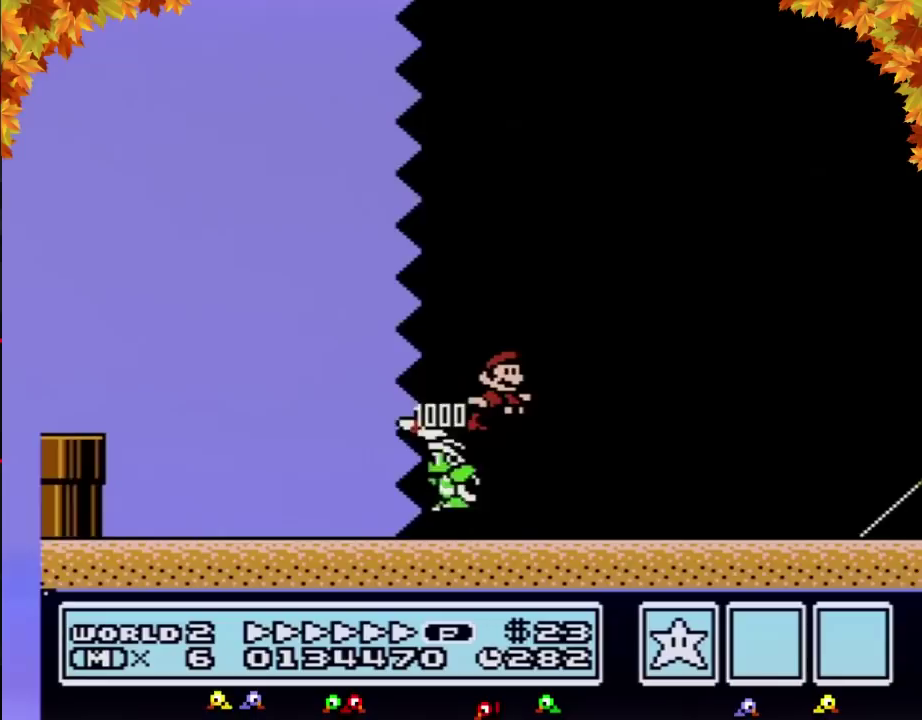
{"buttons": ["B", "DPAD_RIGHT"], "events": []}
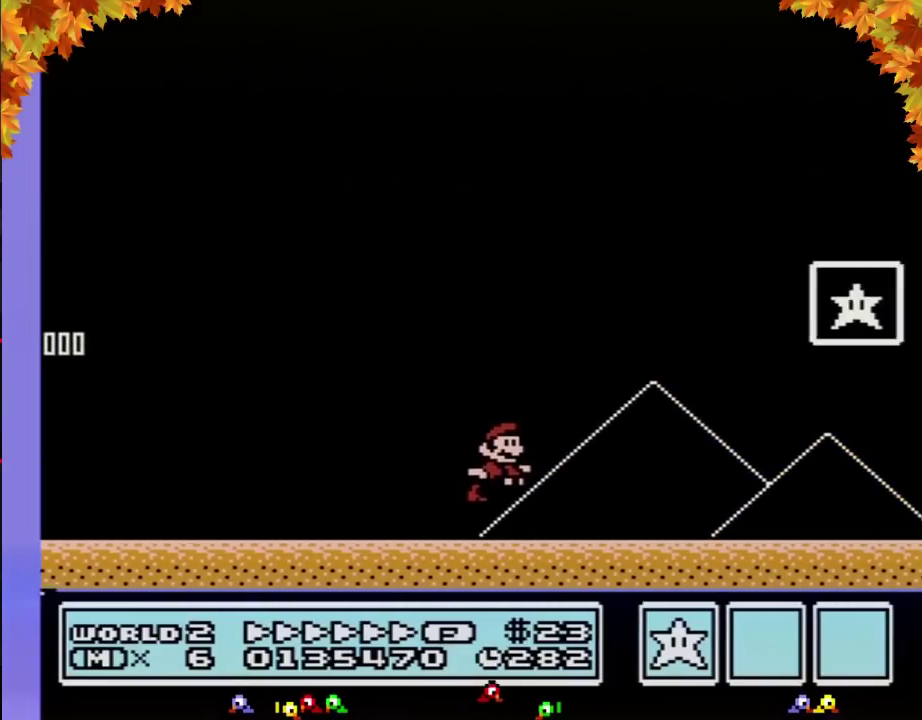
{"buttons": ["A", "B", "DPAD_LEFT"], "events": [[317, "DPAD_LEFT", "down"], [317, "DPAD_RIGHT", "up"], [467, "A", "down"]]}
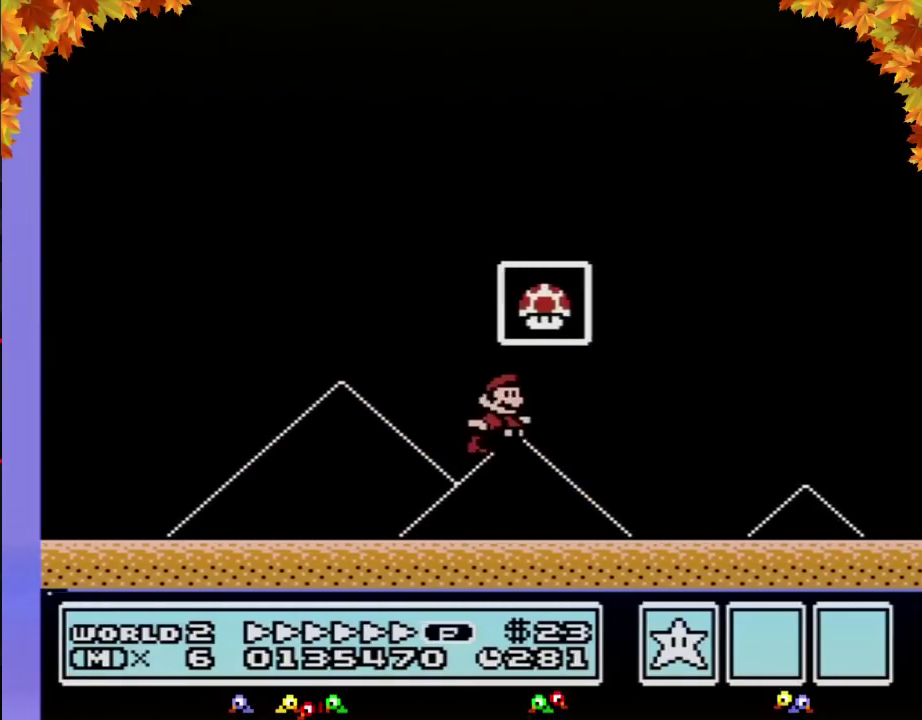
{"buttons": [], "events": [[33, "DPAD_LEFT", "up"], [67, "DPAD_RIGHT", "down"], [350, "A", "up"], [350, "B", "up"], [350, "DPAD_RIGHT", "up"]]}